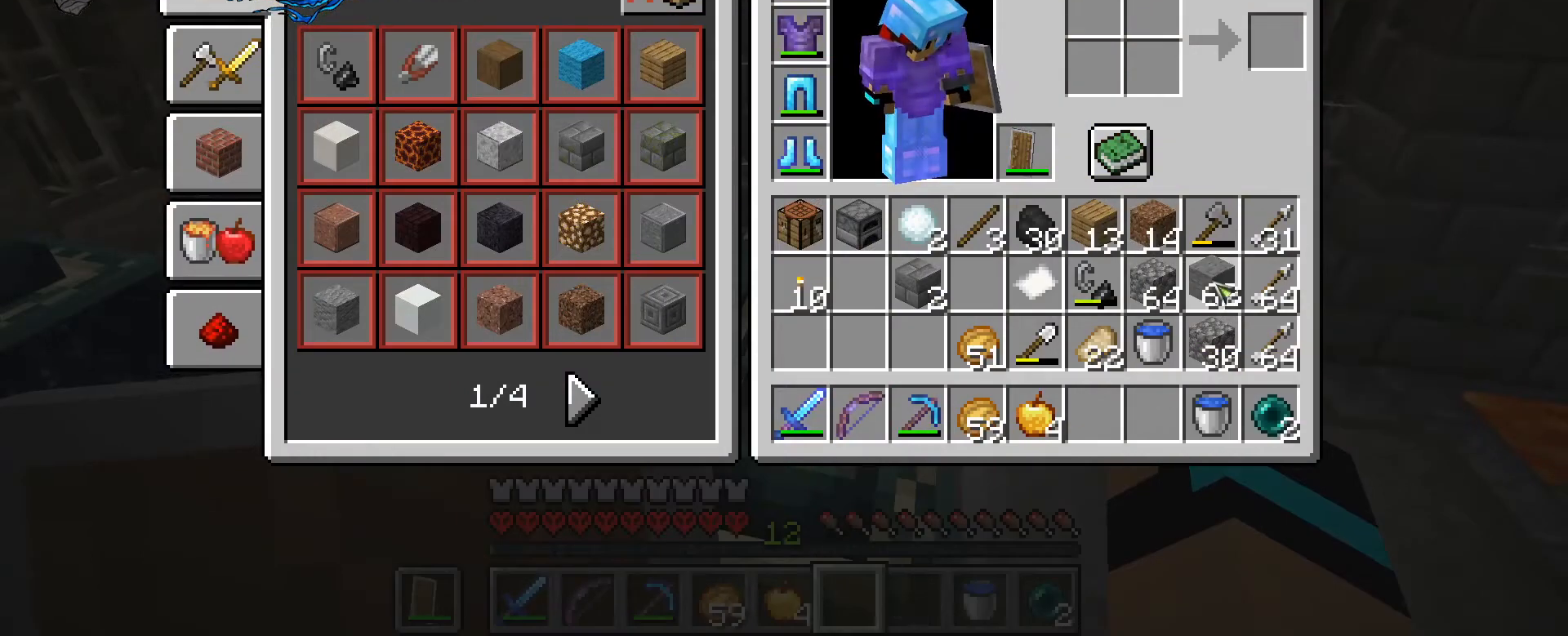
Gameplay with keyboard and mouse; each line is a JSON object with the keys and mouse buttons held at the frame after it. "events" lists presses ("down") and releases ("up") of ".", "/", "0", "1", "2", "3", "4", "5", "6", "7", "8", "9", "a", "alt_l", "alt_r", "b", "backslash", "backspace", "c", "caps_lock", "comma", "ctrl_l", "ctrl_r", "d", "e", "equals", "escape", "f", "f1", "f10", "f11", "f12", "f2", "f3", "f4", "f5", "f6", "f7", "f8", "f9", "g", "h", "i", "j", "k", "l", "lbracket", "m", "minus", "n", "o", "p", "q", "quote", "r", "rbracket", "return", "s", "semicolon", "shift_l", "shift_r", "space", "super_l", "super_r", "t", "tab", "tilde", "u", "v", "w", "x", "y", "z", "mouse_left", "mouse_wheel", "mouse_right", "mouse_mb4" and "mouse_mb5" between this image and that frame as [ms after this image, input, new state], when the widget could be followed in between. "mouse_left", "mouse_wheel", "mouse_right", "mouse_mb4", "mouse_mb5" = the "left", "wheel", "right", "mb4", "mb5" buttons of the "mouse" list. No other keys are recorded. Fast repeated clicks can show as one long hold. "wheel" means that the mouse wheel is clicked or scrolled. Not read: mouse_move.
{"keys": ["shift_l"], "mouse": [], "events": [[67, "mouse_left", "down"], [133, "mouse_left", "up"], [300, "shift_l", "down"]]}
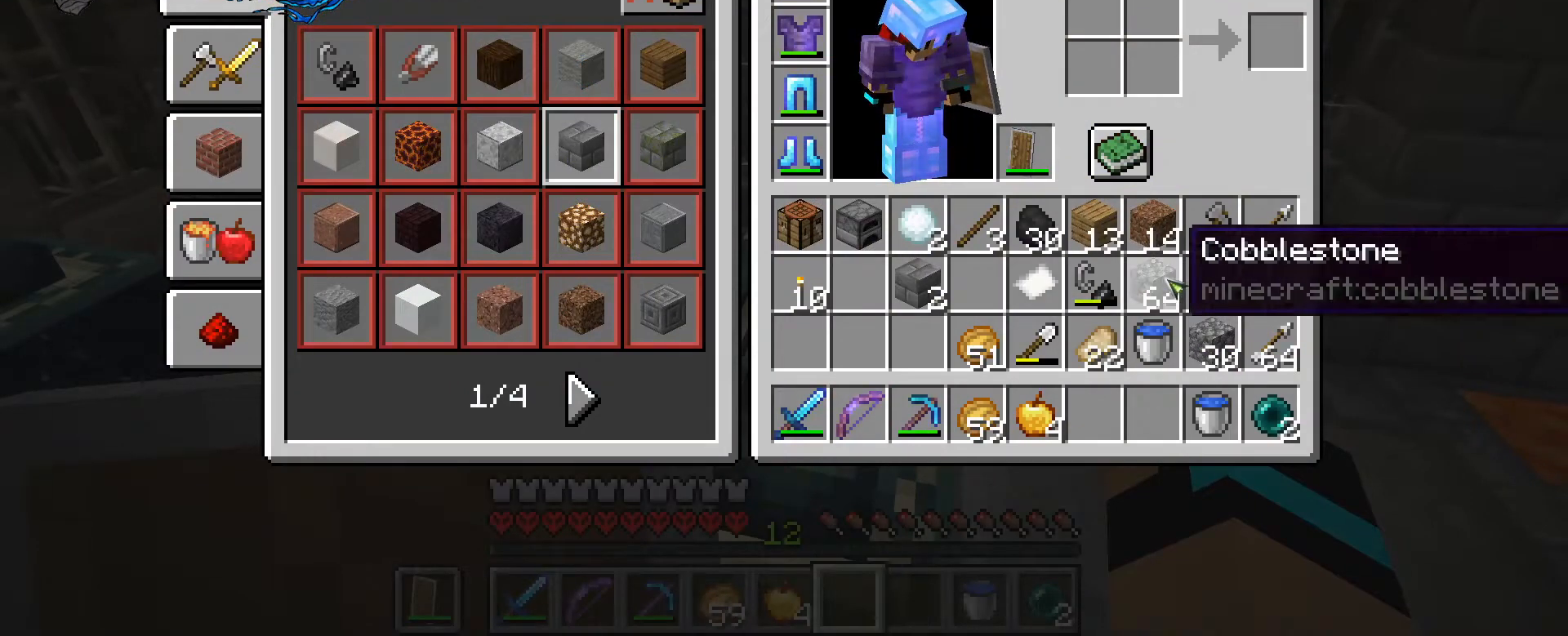
{"keys": [], "mouse": [], "events": [[33, "mouse_left", "down"], [100, "mouse_left", "up"], [500, "shift_l", "up"]]}
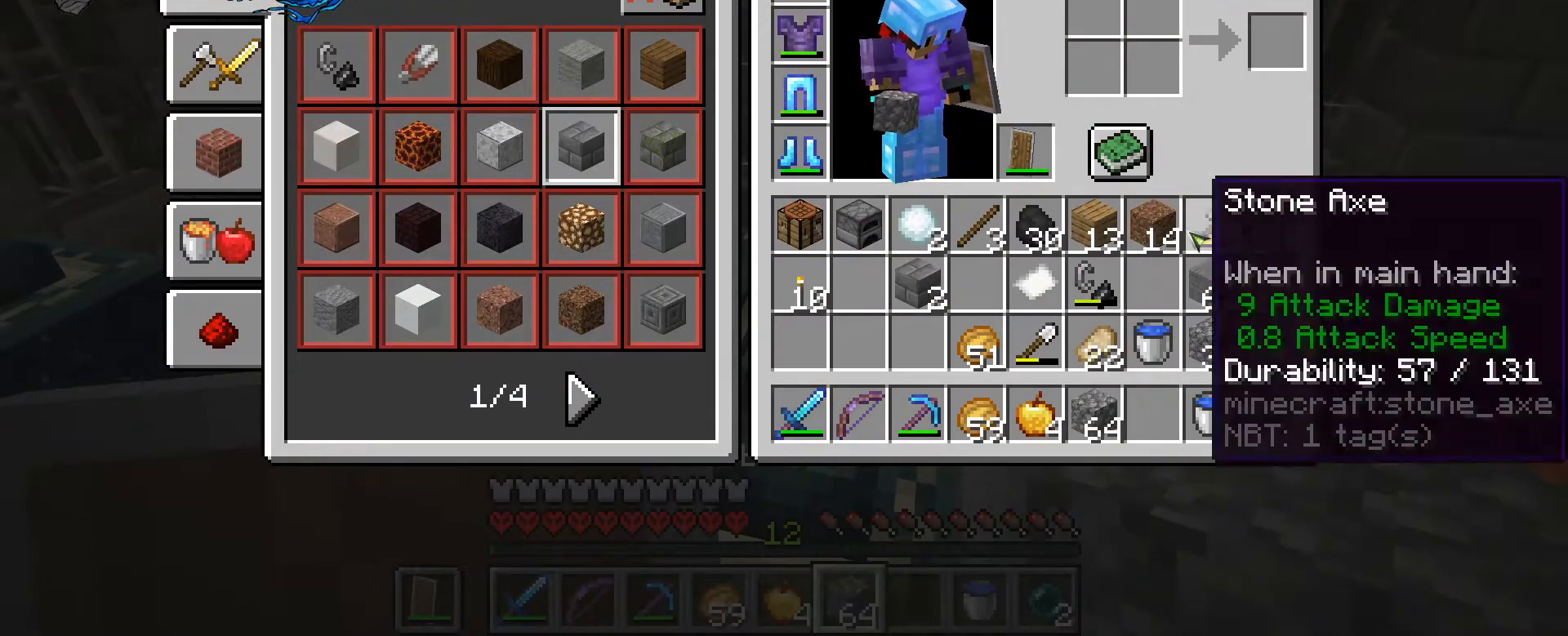
{"keys": [], "mouse": [], "events": []}
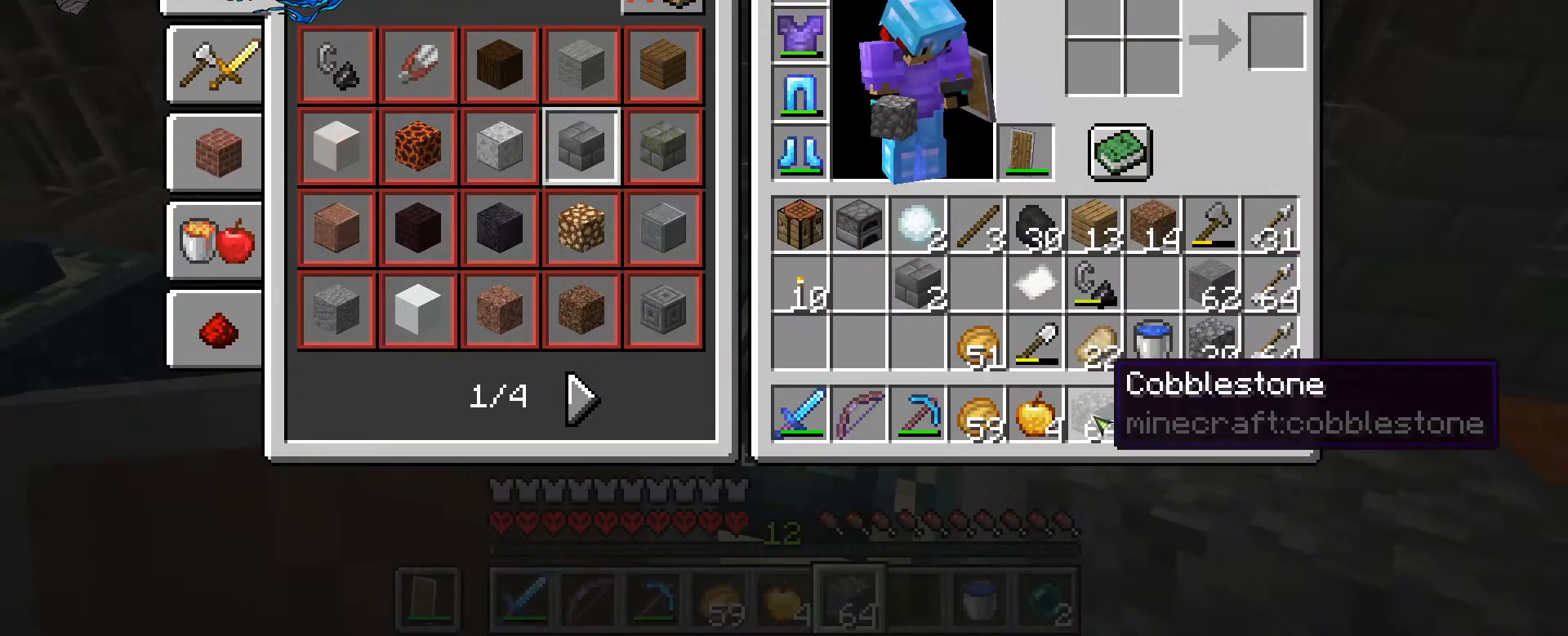
{"keys": [], "mouse": ["left"], "events": [[200, "mouse_left", "down"], [300, "mouse_left", "up"], [467, "mouse_left", "down"]]}
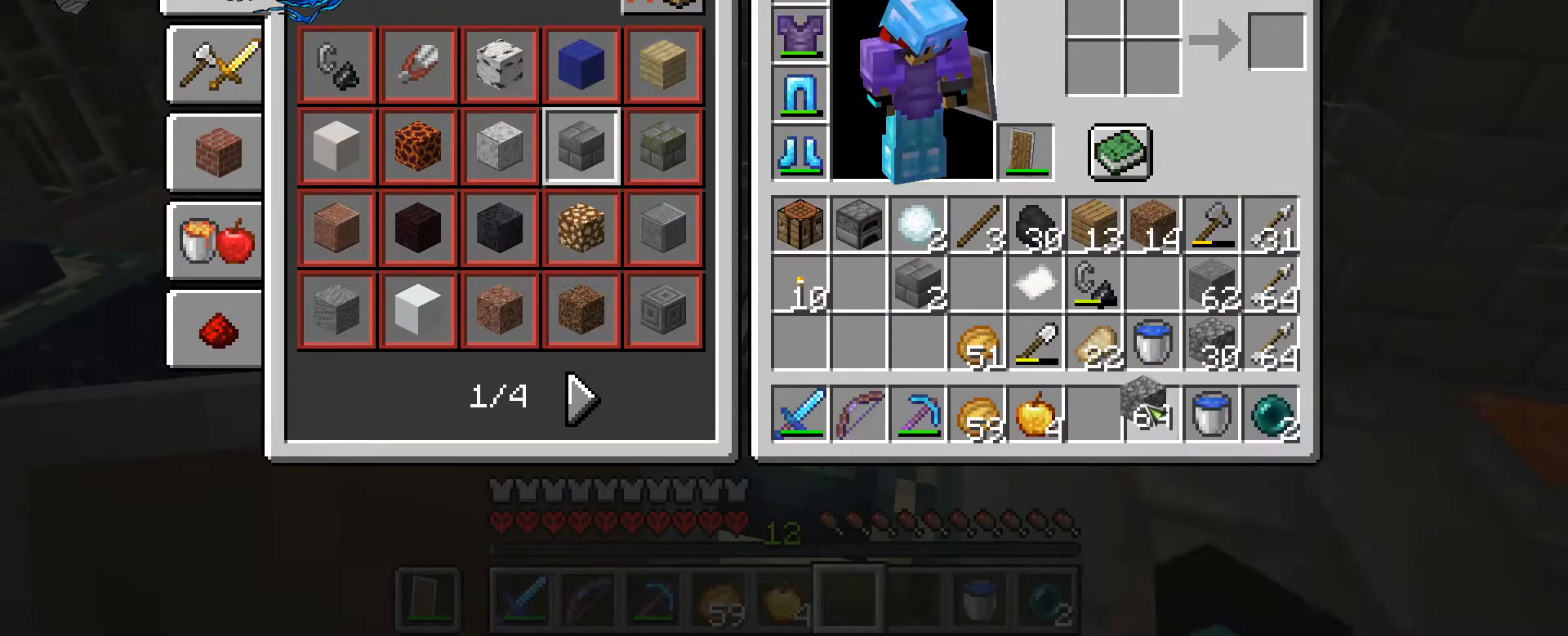
{"keys": [], "mouse": [], "events": [[33, "mouse_left", "up"]]}
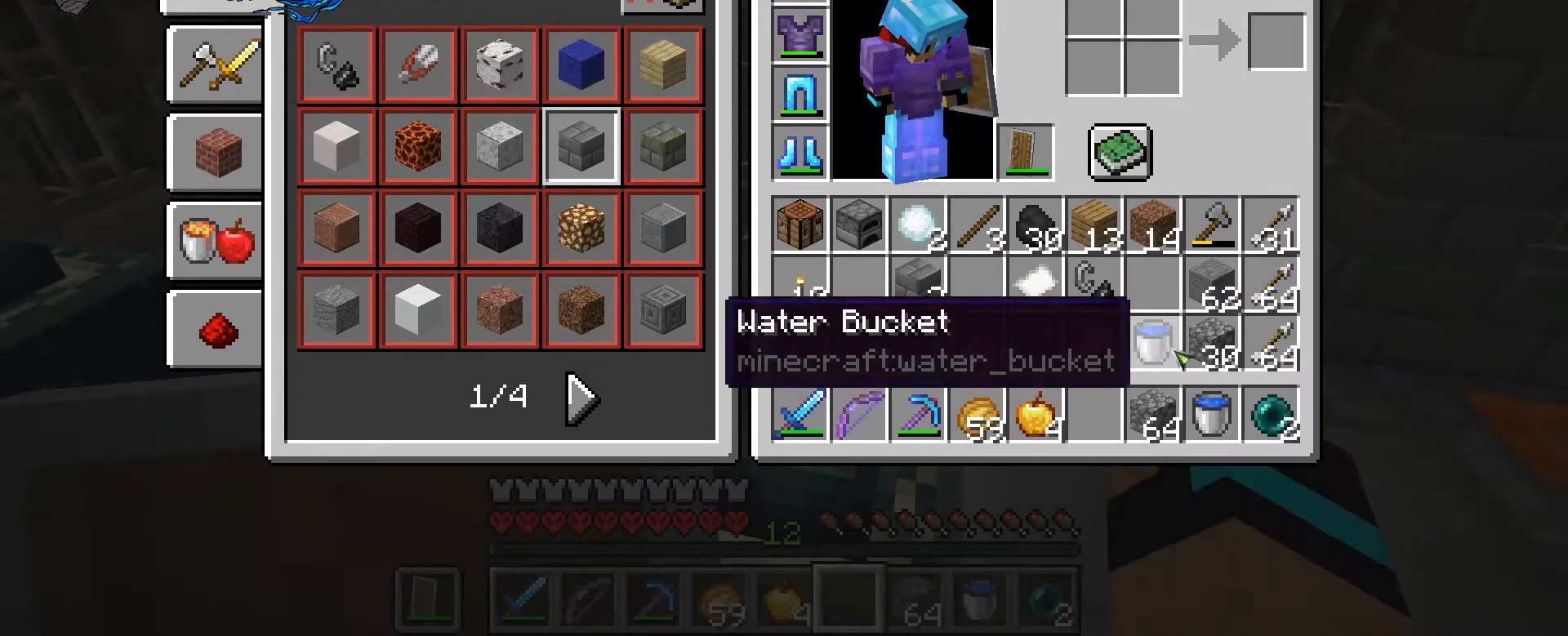
{"keys": [], "mouse": [], "events": []}
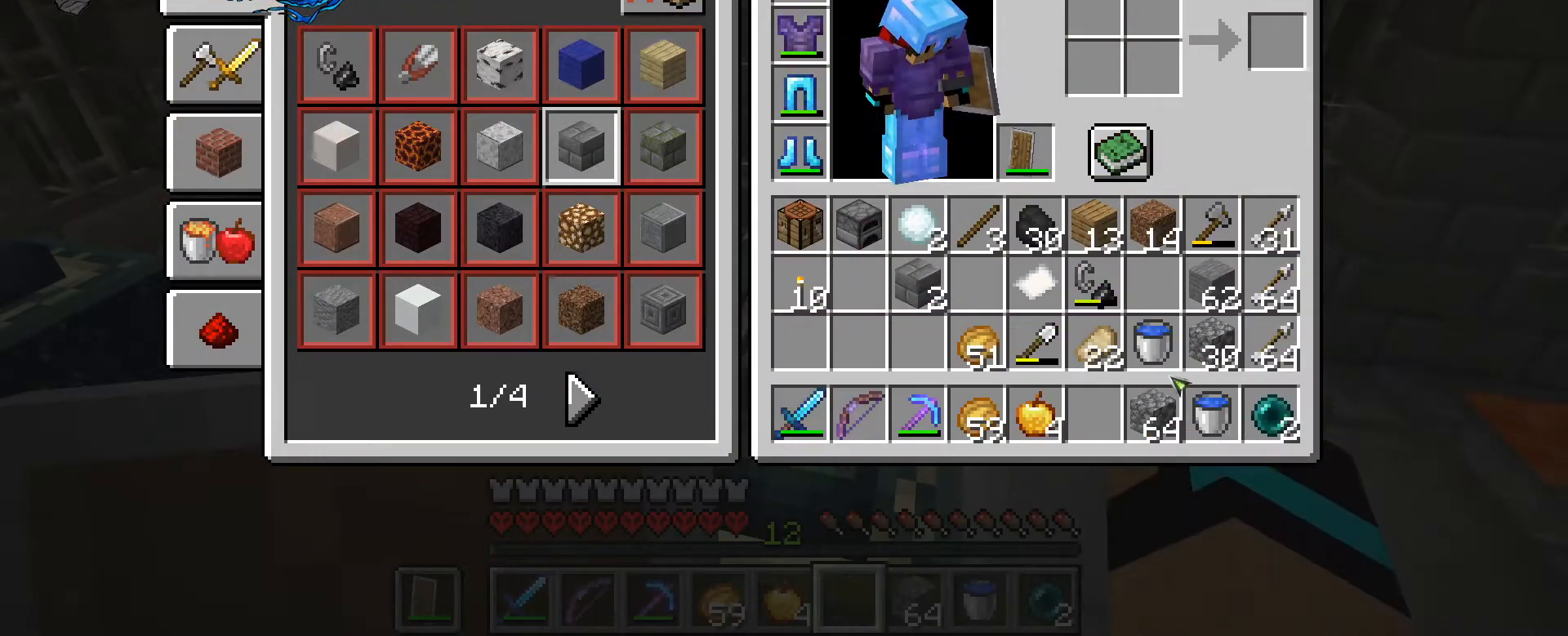
{"keys": [], "mouse": ["left"], "events": [[500, "mouse_left", "down"]]}
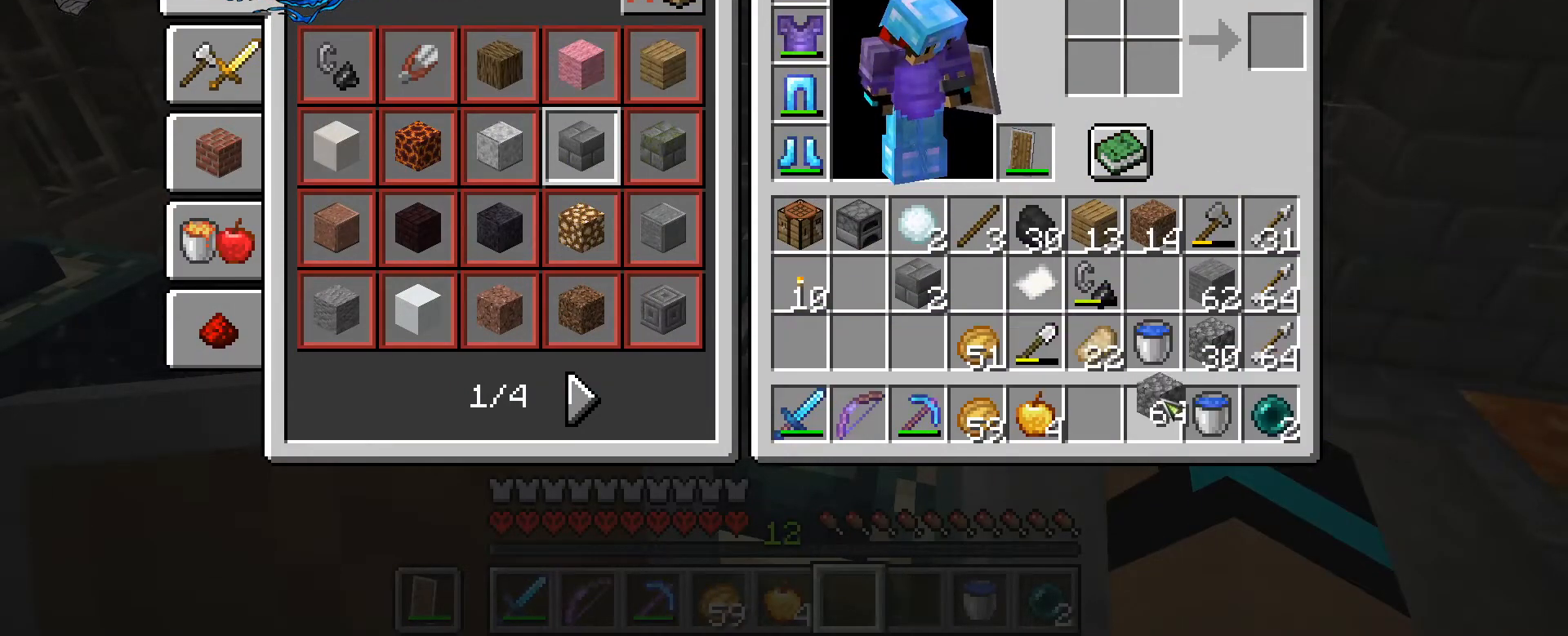
{"keys": [], "mouse": [], "events": [[100, "mouse_left", "up"]]}
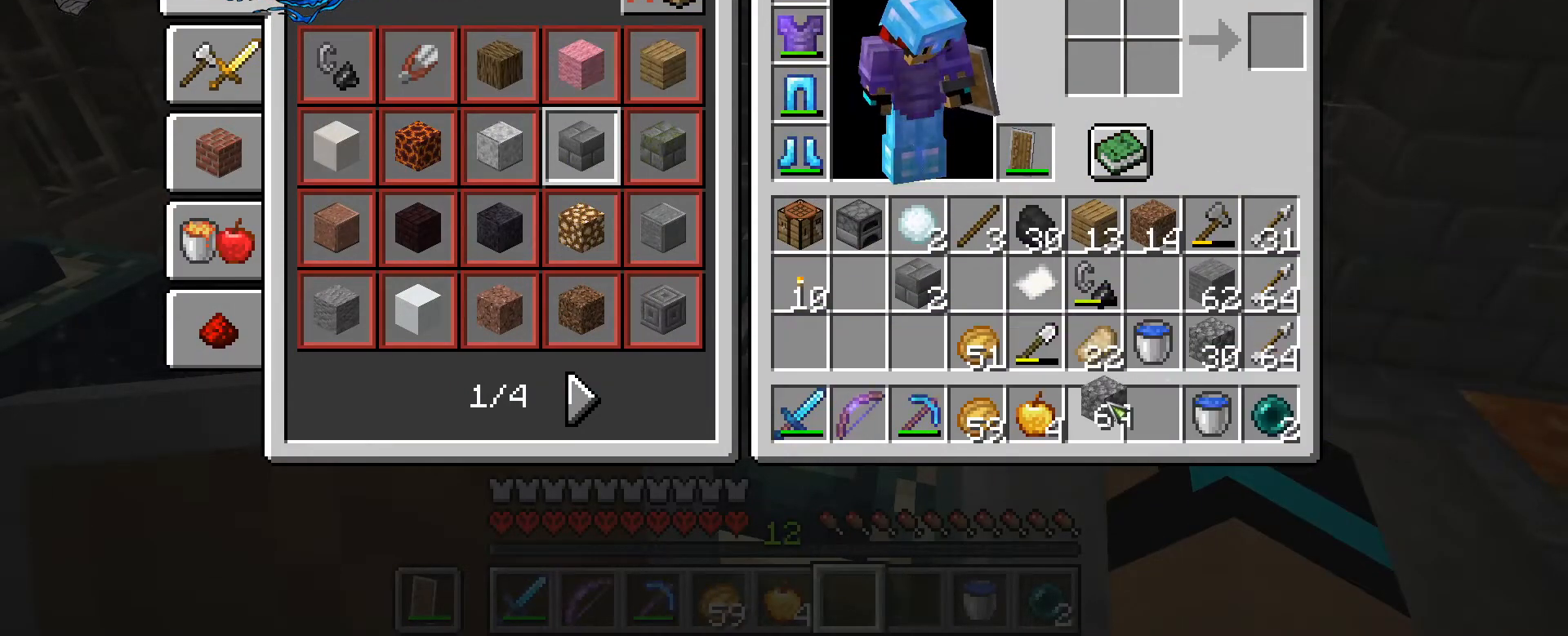
{"keys": [], "mouse": ["left"], "events": [[467, "mouse_left", "down"]]}
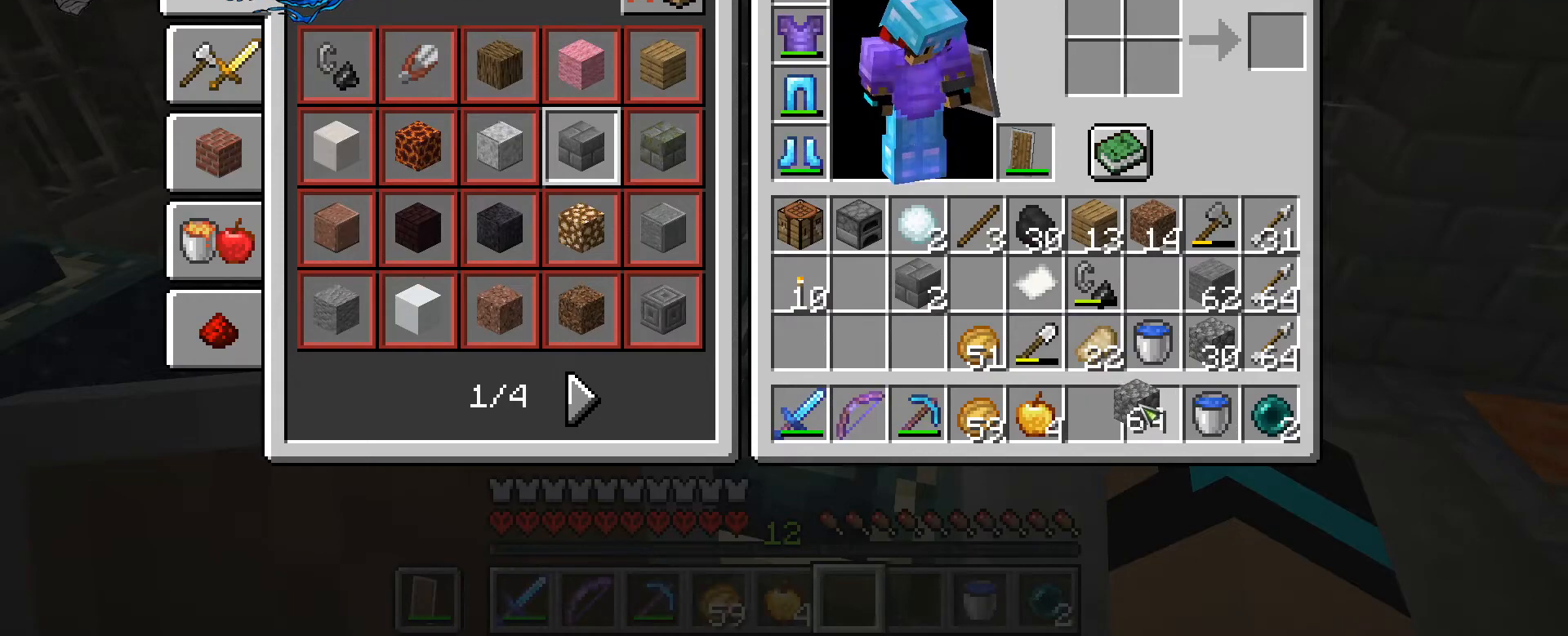
{"keys": [], "mouse": [], "events": [[67, "mouse_left", "up"]]}
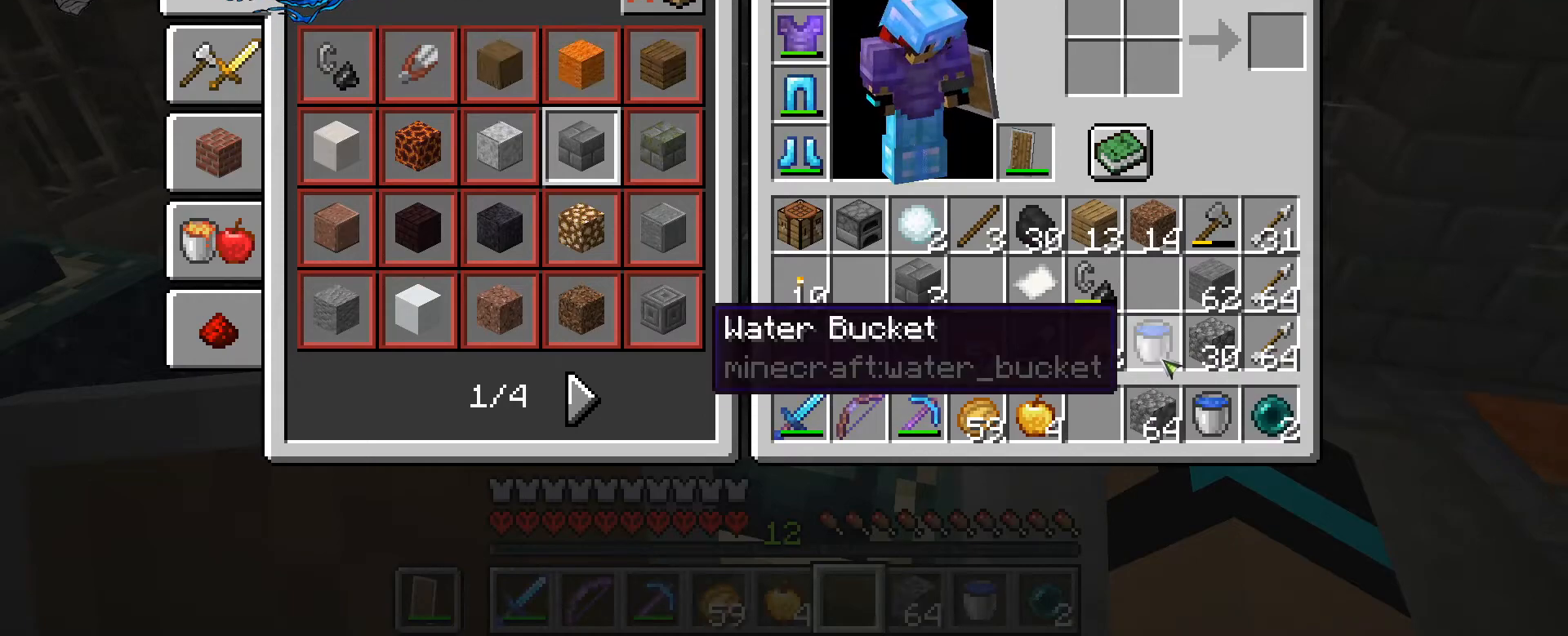
{"keys": [], "mouse": ["left"], "events": [[167, "mouse_left", "down"], [233, "mouse_left", "up"], [500, "mouse_left", "down"]]}
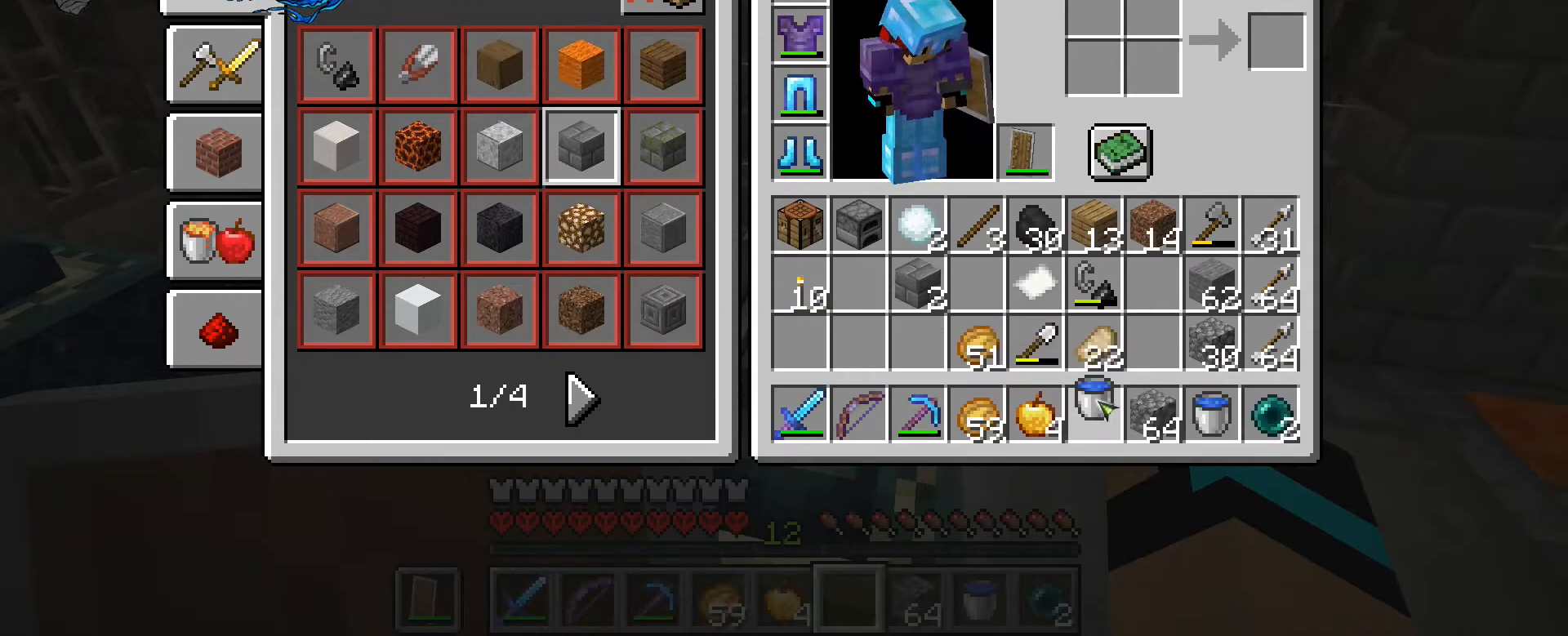
{"keys": [], "mouse": [], "events": [[67, "mouse_left", "up"], [267, "e", "down"], [400, "e", "up"]]}
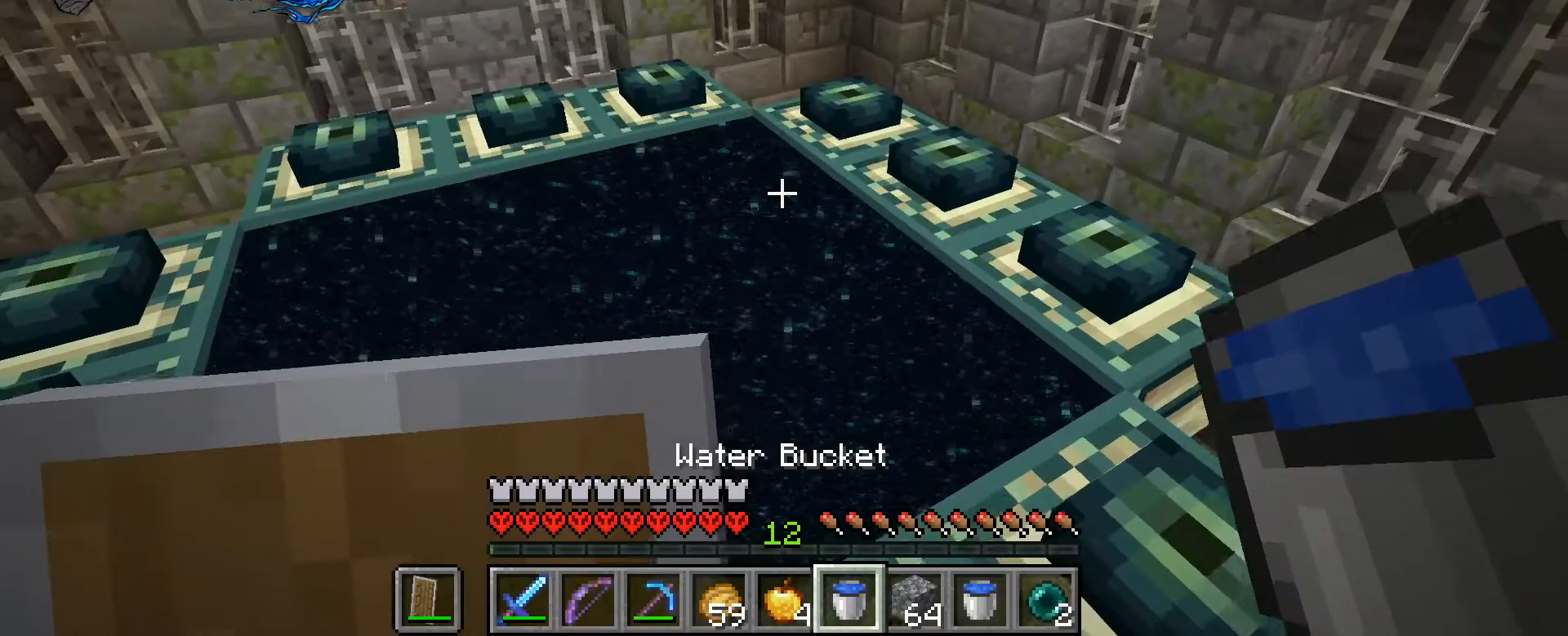
{"keys": [], "mouse": [], "events": []}
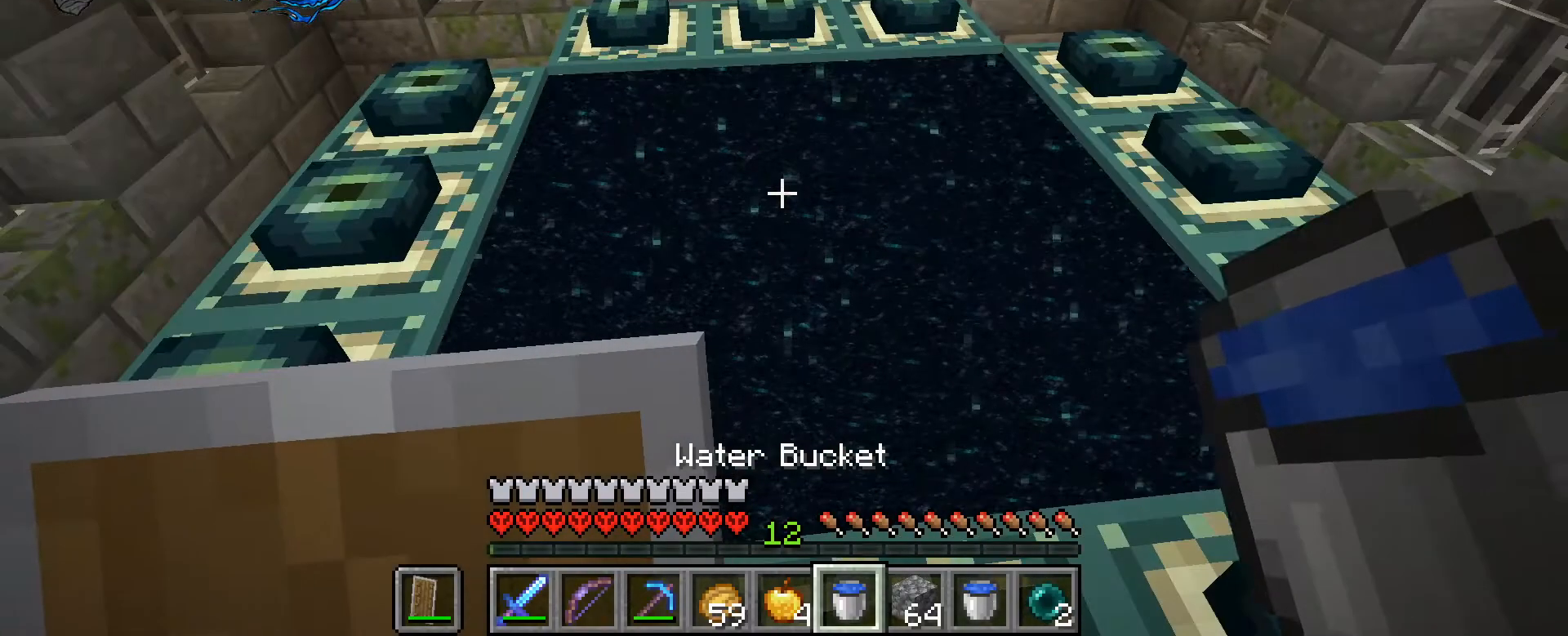
{"keys": ["ctrl_l"], "mouse": [], "events": [[100, "1", "down"], [200, "1", "up"], [500, "ctrl_l", "down"]]}
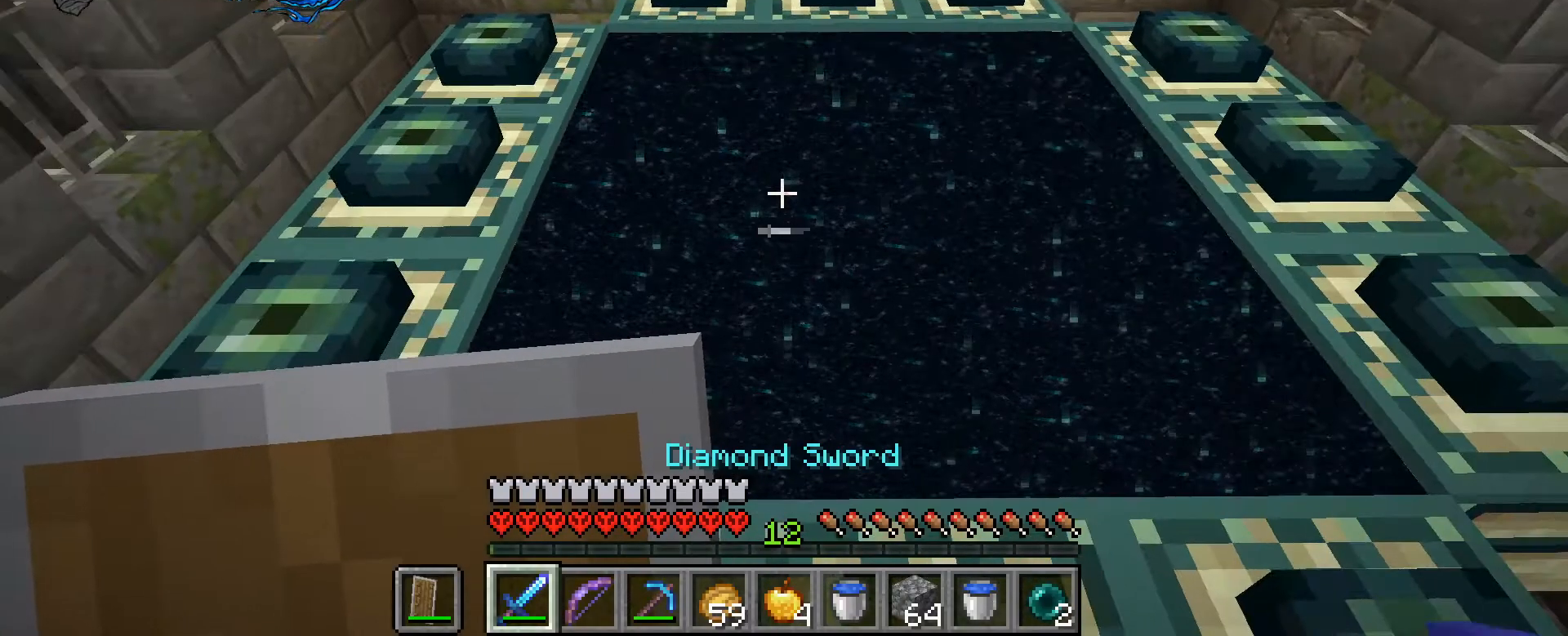
{"keys": ["ctrl_l", "w"], "mouse": [], "events": [[167, "w", "down"], [267, "space", "down"], [400, "space", "up"]]}
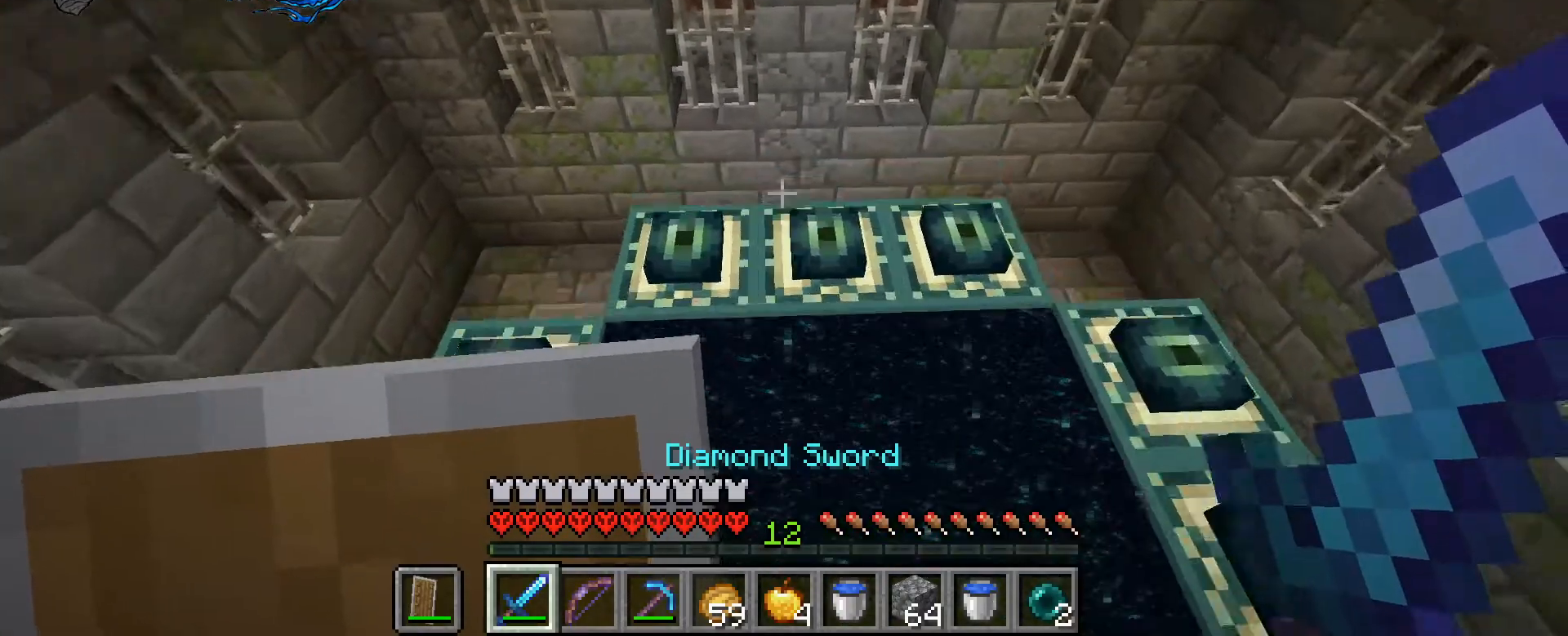
{"keys": ["ctrl_l"], "mouse": [], "events": [[67, "w", "up"]]}
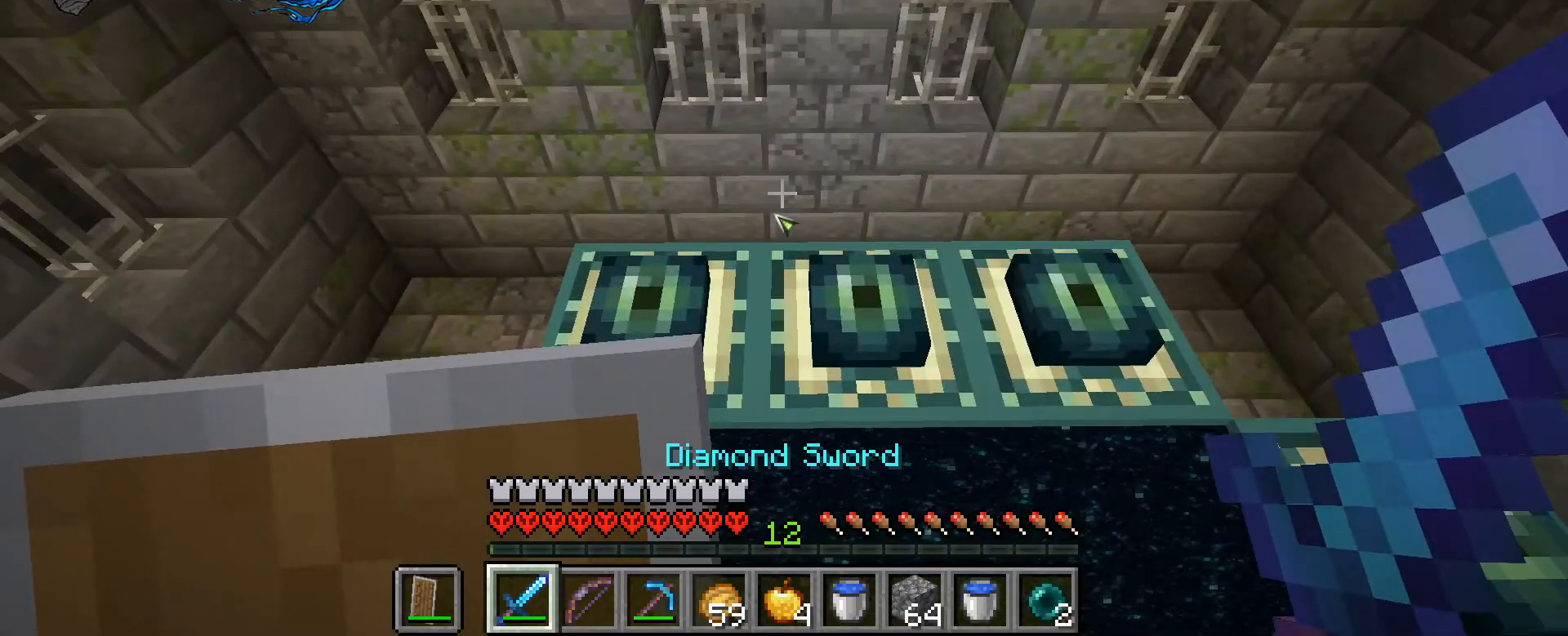
{"keys": ["ctrl_l"], "mouse": [], "events": []}
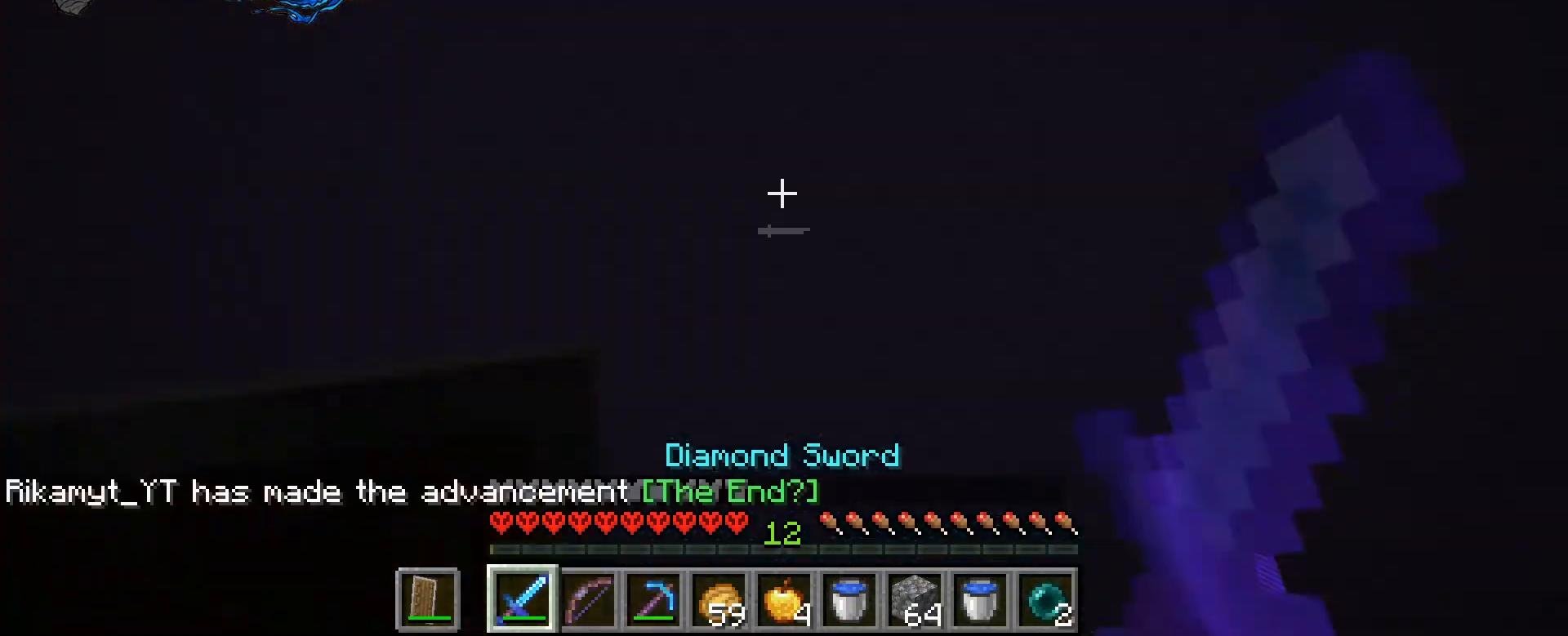
{"keys": ["ctrl_l"], "mouse": ["wheel"], "events": [[333, "mouse_wheel", "down"]]}
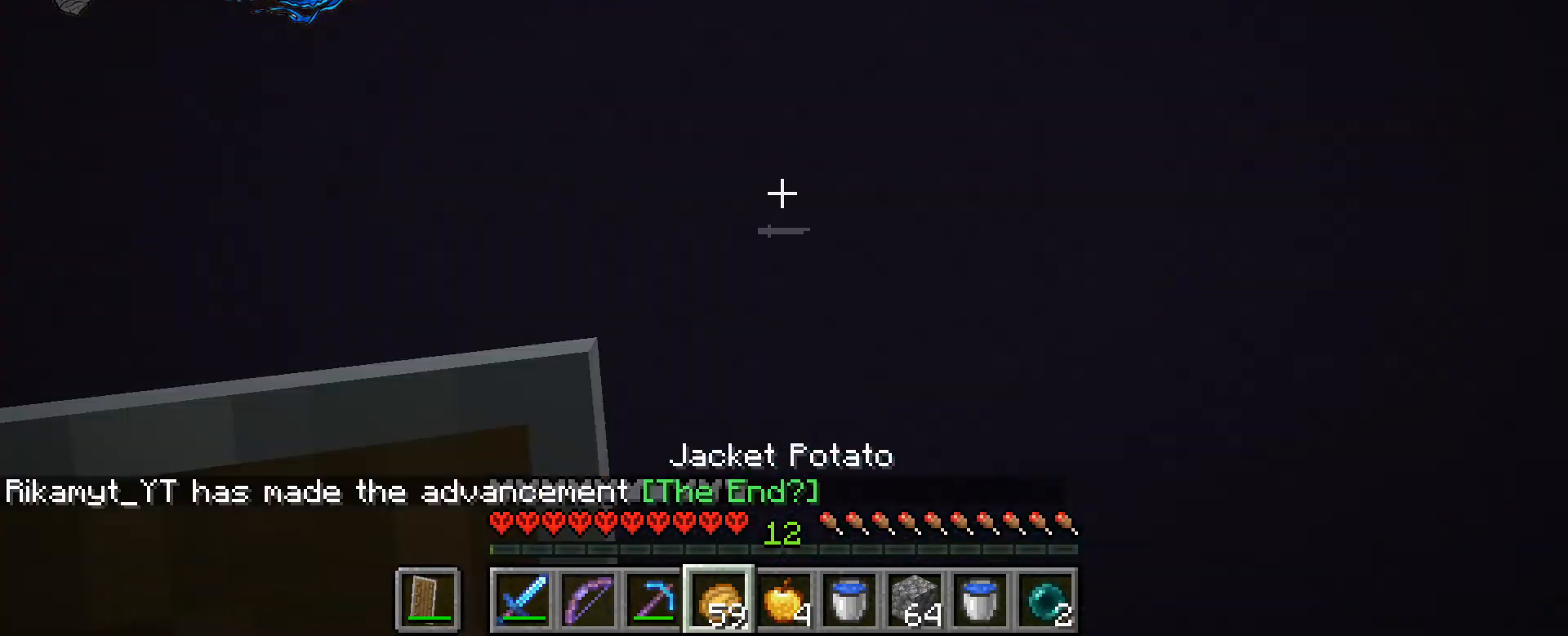
{"keys": ["ctrl_l"], "mouse": ["wheel"], "events": []}
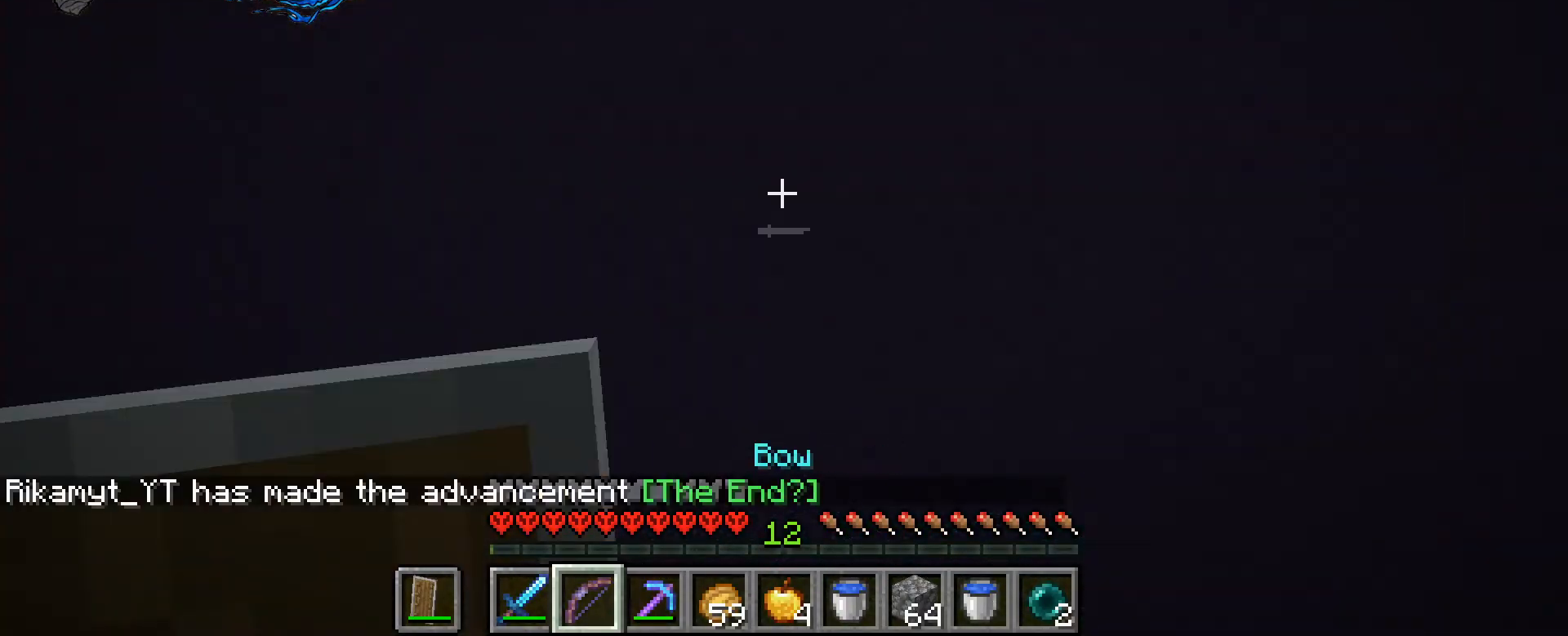
{"keys": ["ctrl_l"], "mouse": ["wheel"], "events": []}
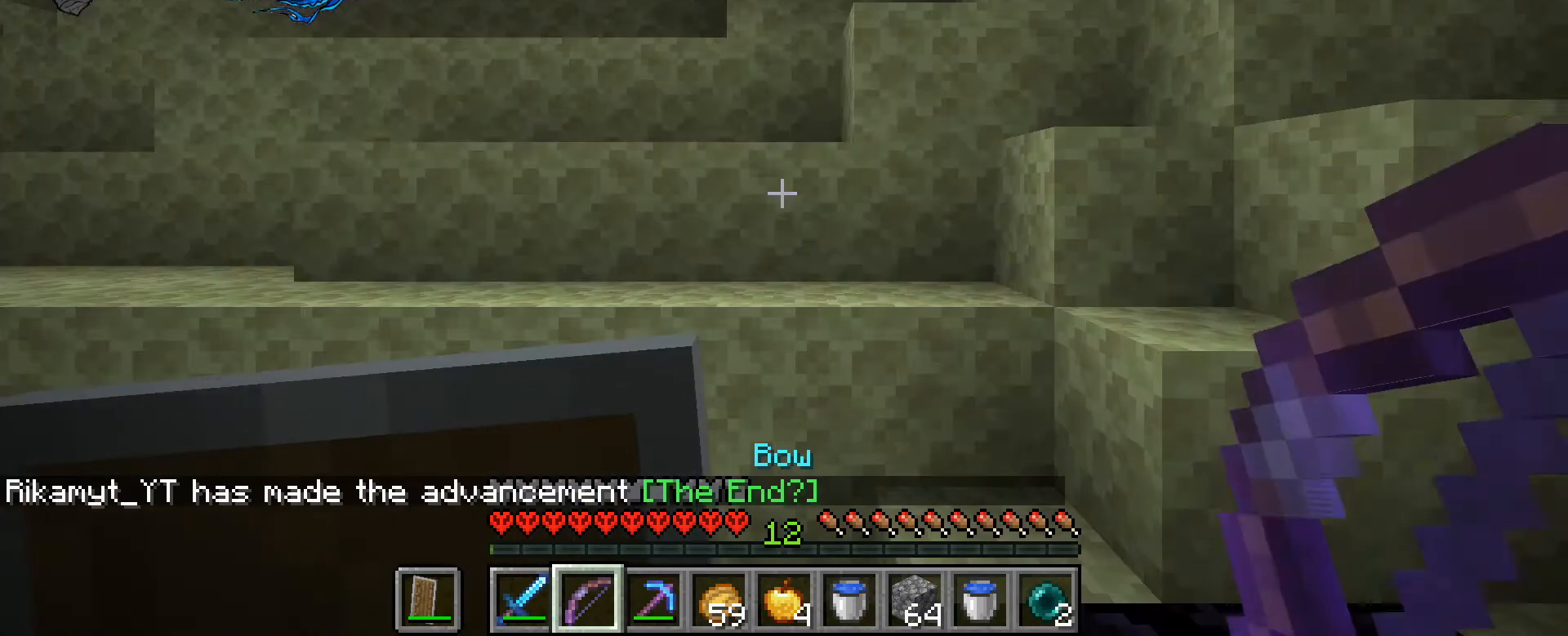
{"keys": ["ctrl_l"], "mouse": [], "events": [[100, "mouse_wheel", "up"]]}
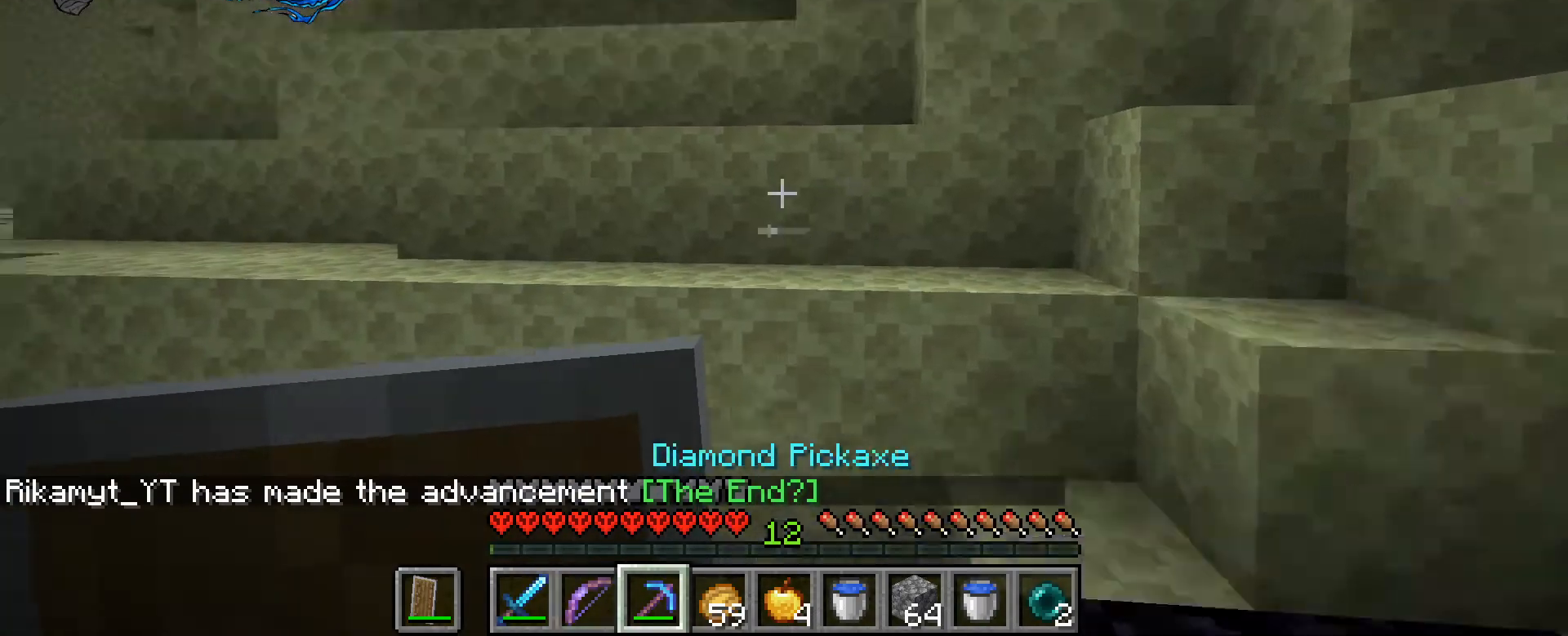
{"keys": ["ctrl_l"], "mouse": [], "events": []}
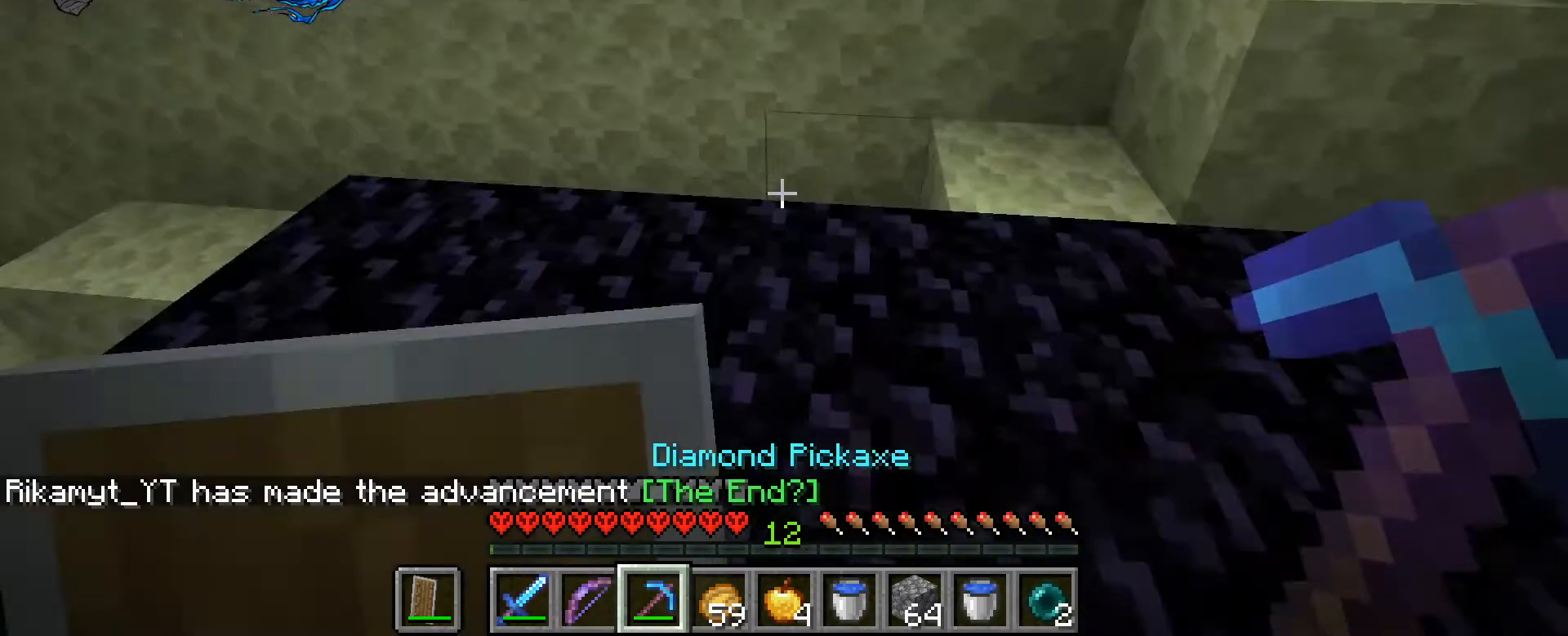
{"keys": ["ctrl_l"], "mouse": [], "events": [[267, "w", "down"], [500, "w", "up"]]}
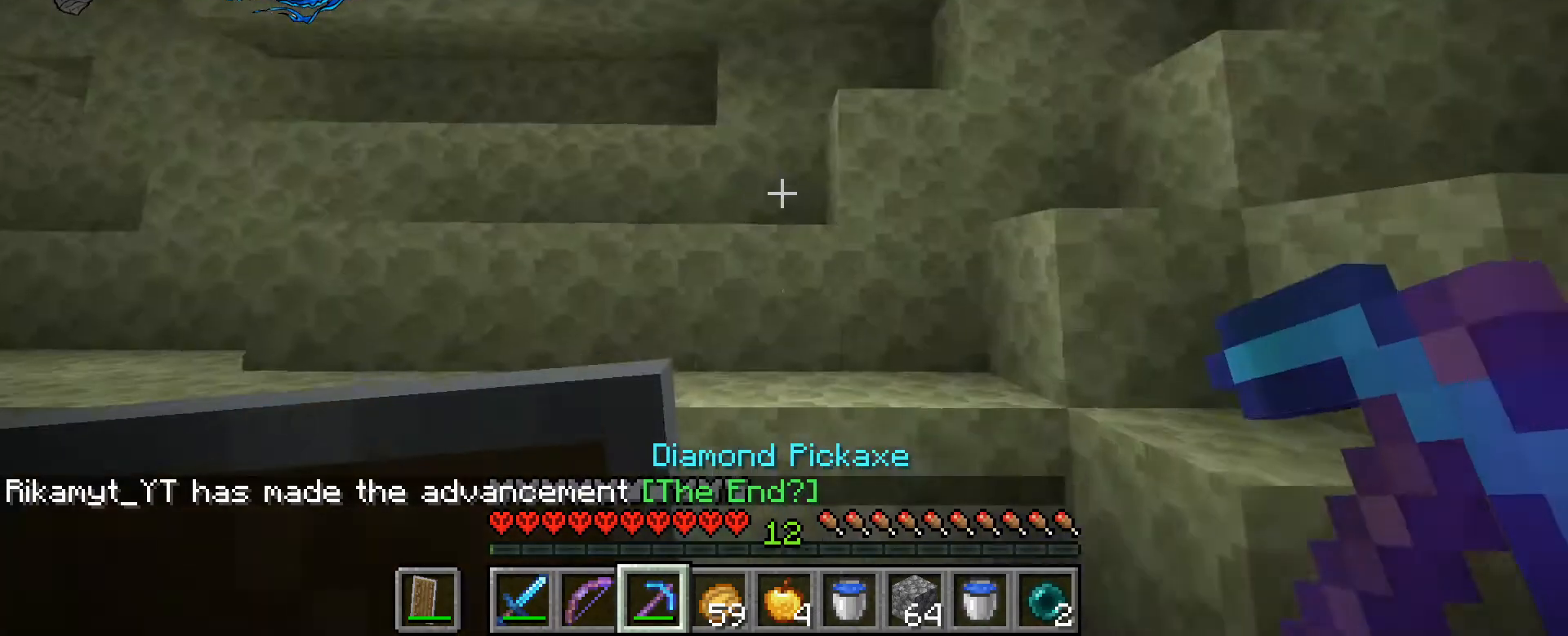
{"keys": ["ctrl_l", "d"], "mouse": [], "events": [[467, "d", "down"]]}
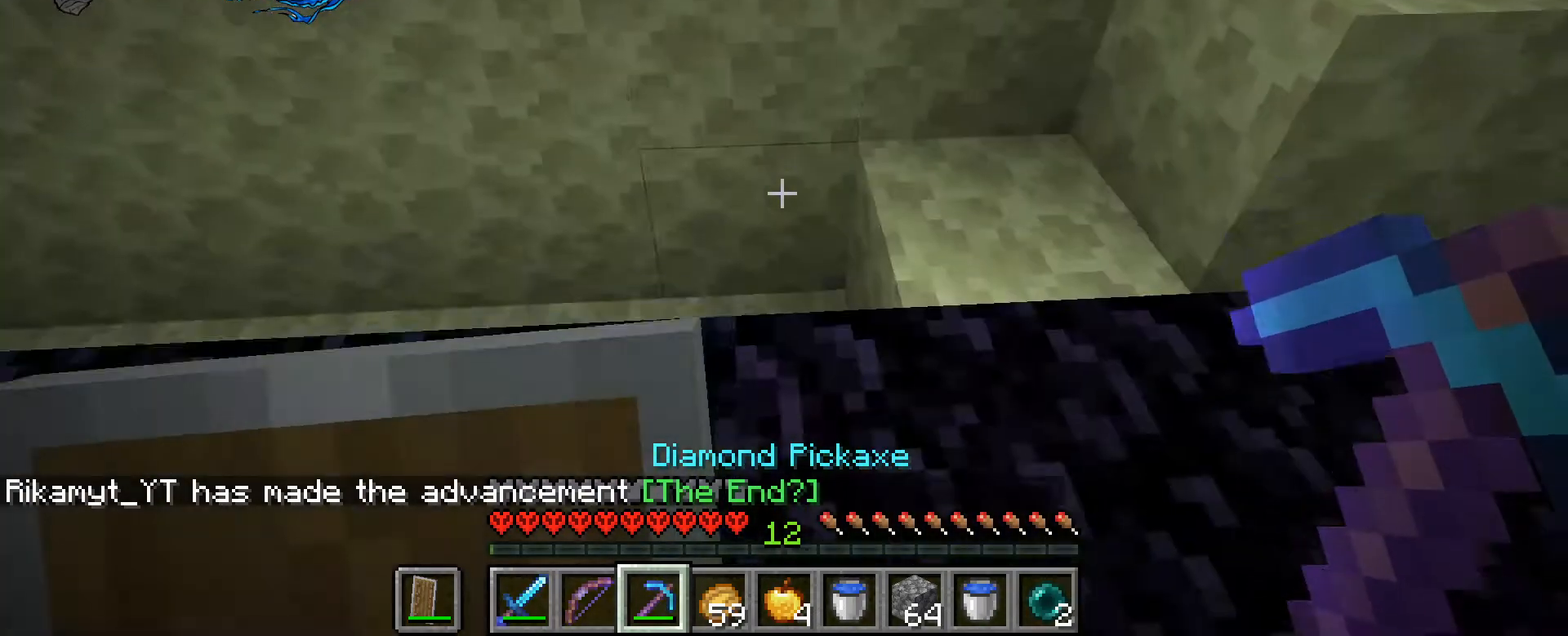
{"keys": ["ctrl_l"], "mouse": [], "events": [[233, "d", "up"]]}
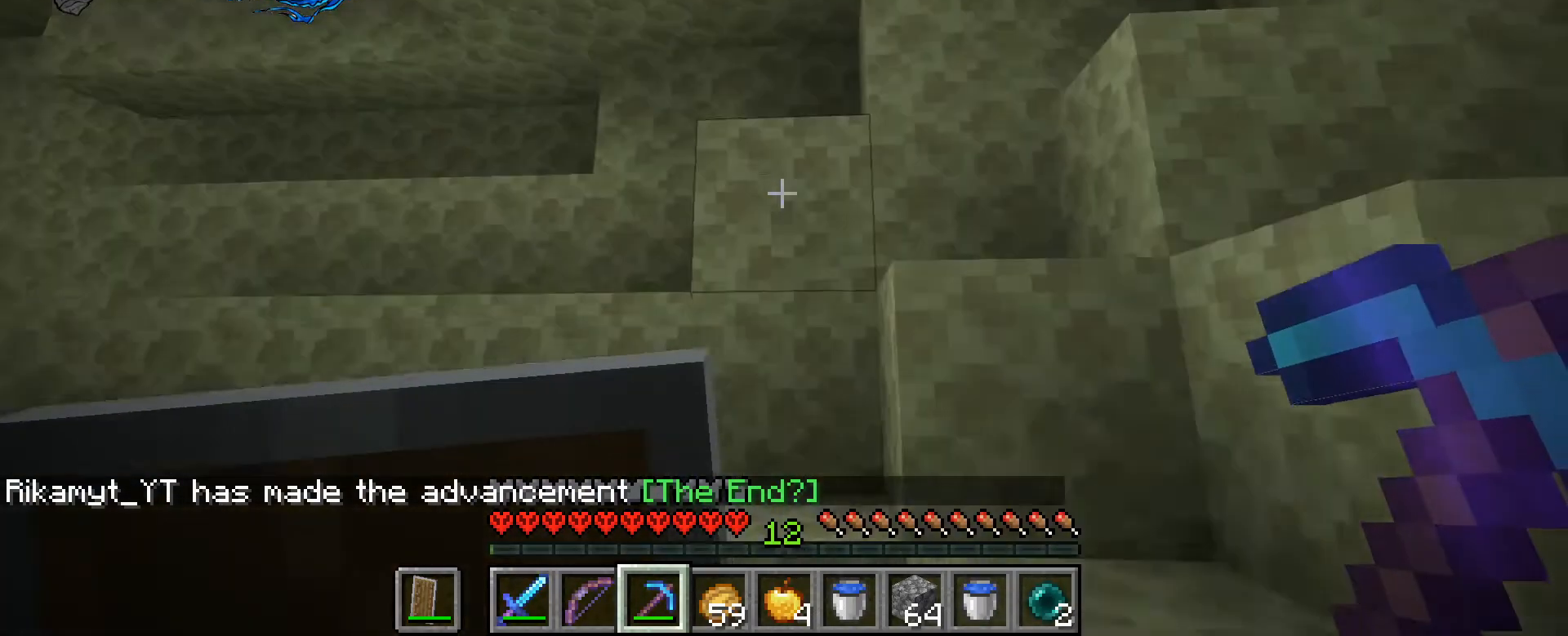
{"keys": ["ctrl_l", "space", "w"], "mouse": [], "events": [[133, "w", "down"], [233, "a", "down"], [333, "a", "up"], [367, "space", "down"]]}
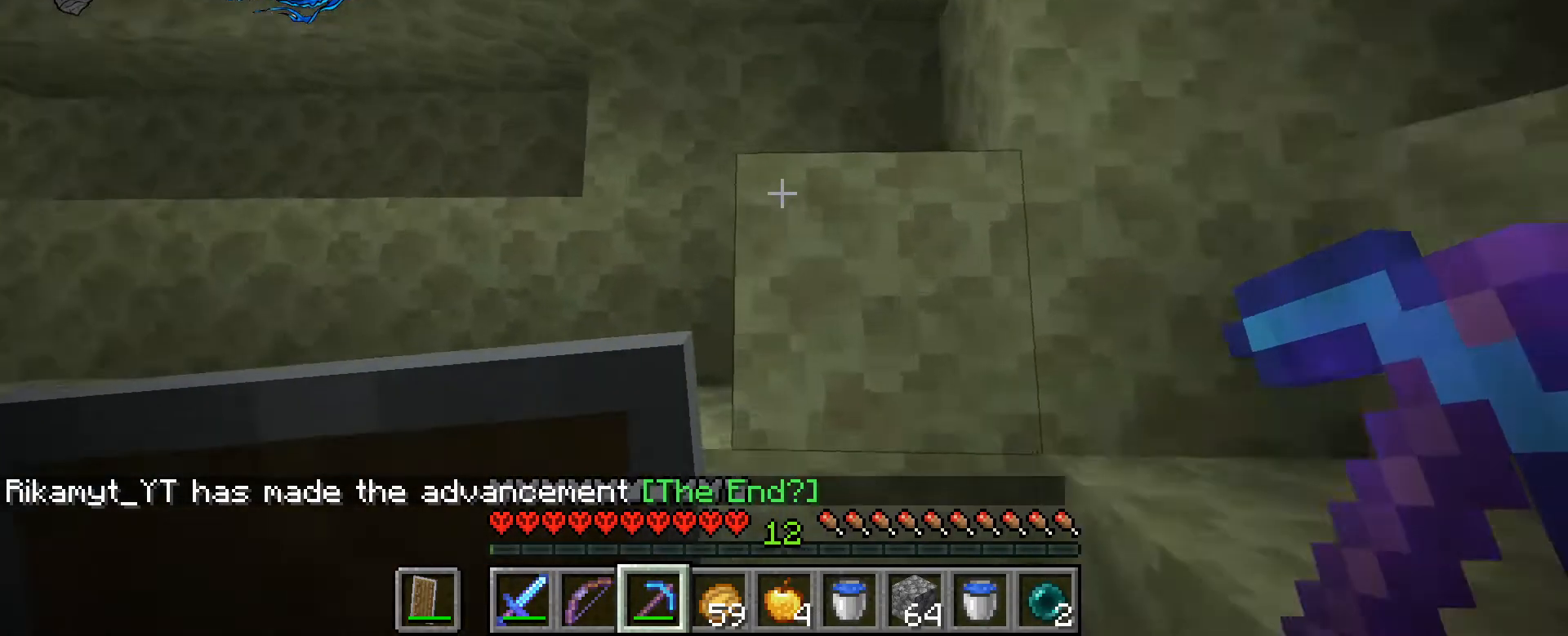
{"keys": ["ctrl_l", "w"], "mouse": ["left"], "events": [[67, "a", "down"], [100, "space", "up"], [133, "mouse_left", "down"], [400, "a", "up"]]}
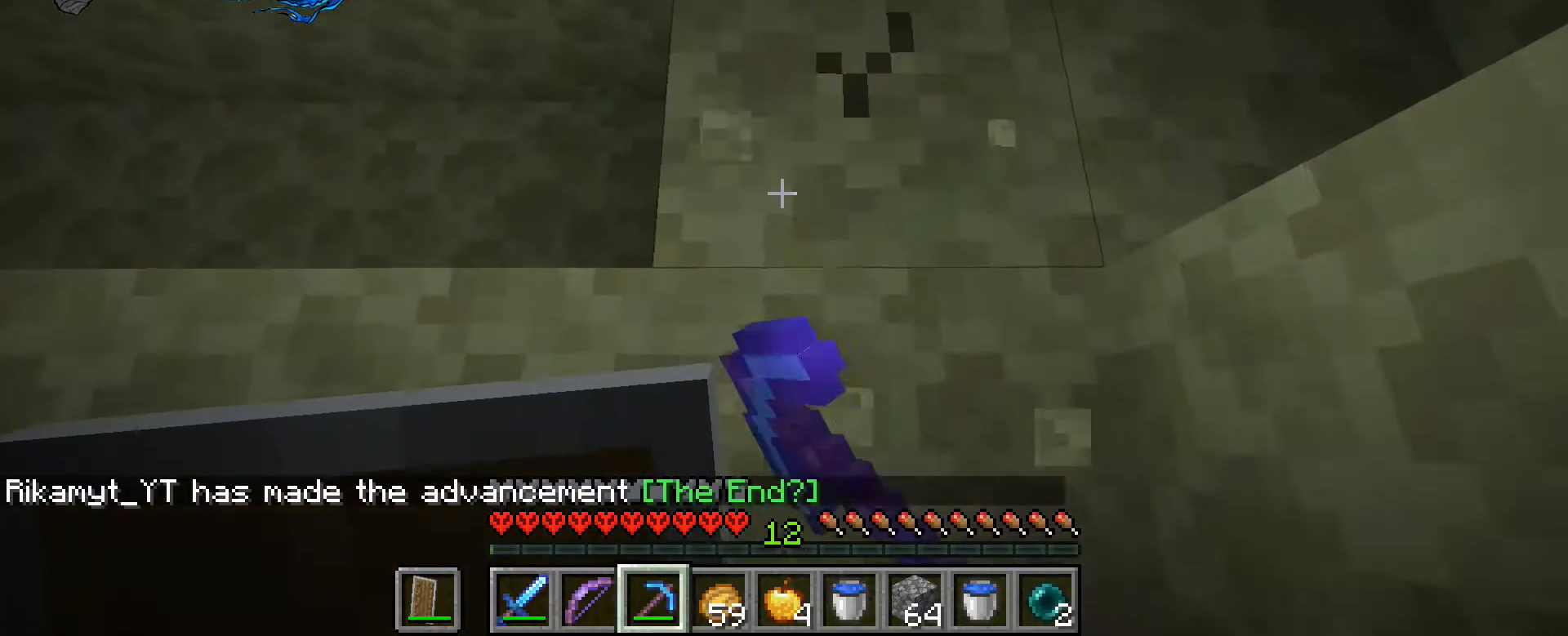
{"keys": ["ctrl_l"], "mouse": ["left"], "events": [[33, "w", "up"], [67, "space", "down"], [267, "space", "up"], [267, "w", "down"], [400, "w", "up"]]}
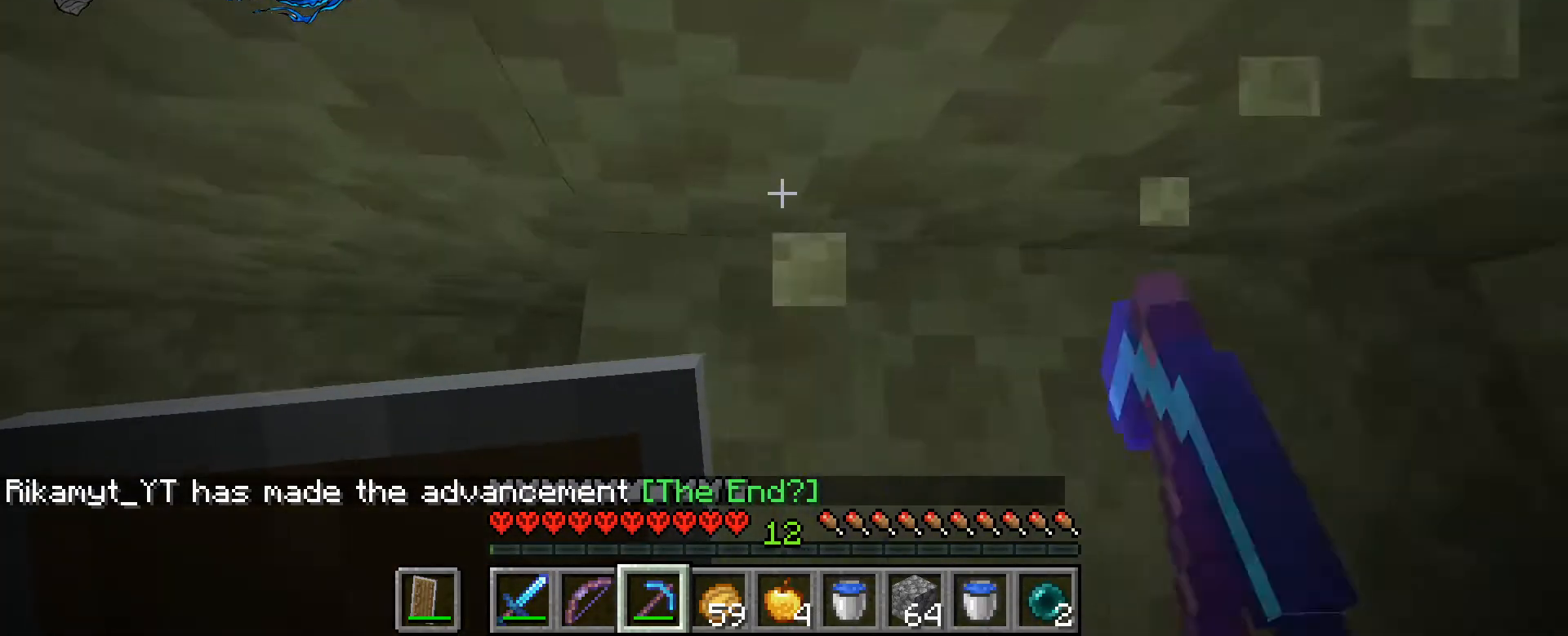
{"keys": ["ctrl_l"], "mouse": ["left"], "events": []}
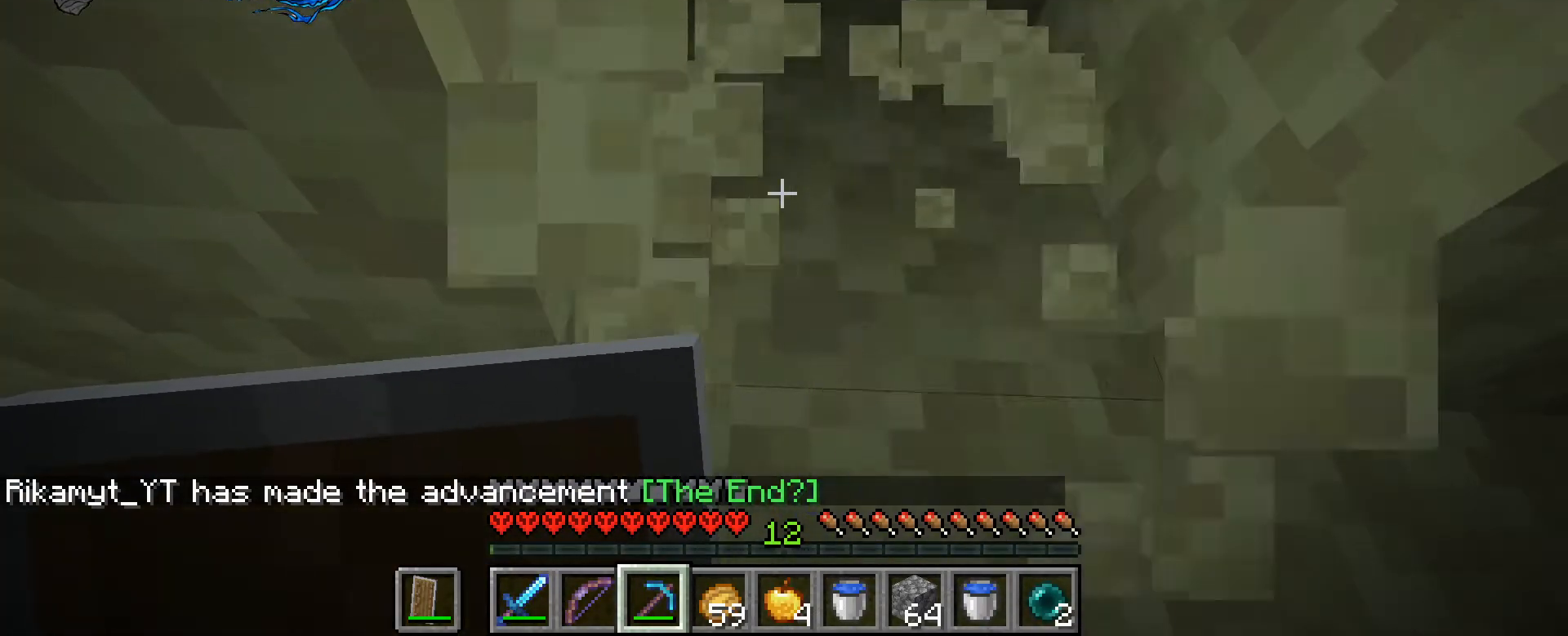
{"keys": [], "mouse": ["left"], "events": [[200, "ctrl_l", "up"]]}